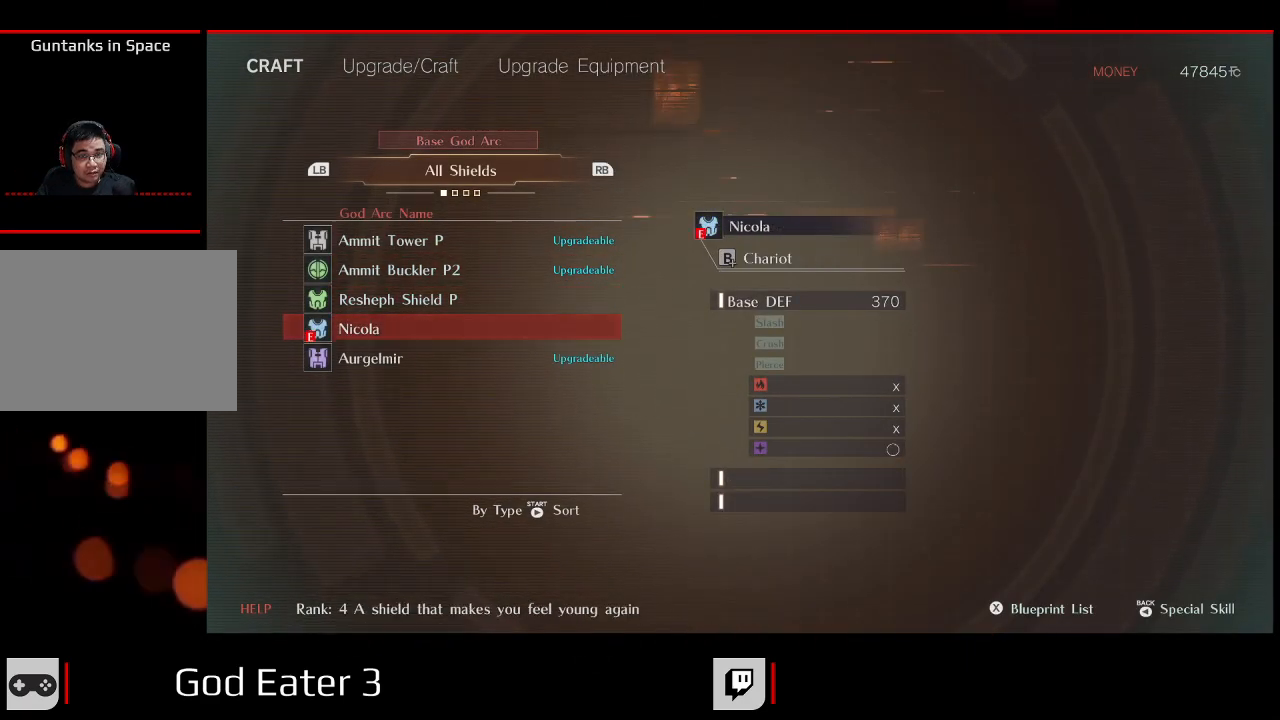
Gameplay with a controller (Xbox layout); each line is a JSON object with the inputs held at the frame after it (dt_ms = milliseconds from this image to that frame). "events" lists button and stick changes between this image and that frame as [ms after this image, input, new state], when the widget could be followed in between. Not read: B L2 L3 R2 R3 SELECT START X Y.
{"dt_ms": 500, "buttons": [], "left_stick": "center", "right_stick": "center", "events": [[150, "DPAD_DOWN", "down"], [267, "DPAD_DOWN", "up"]]}
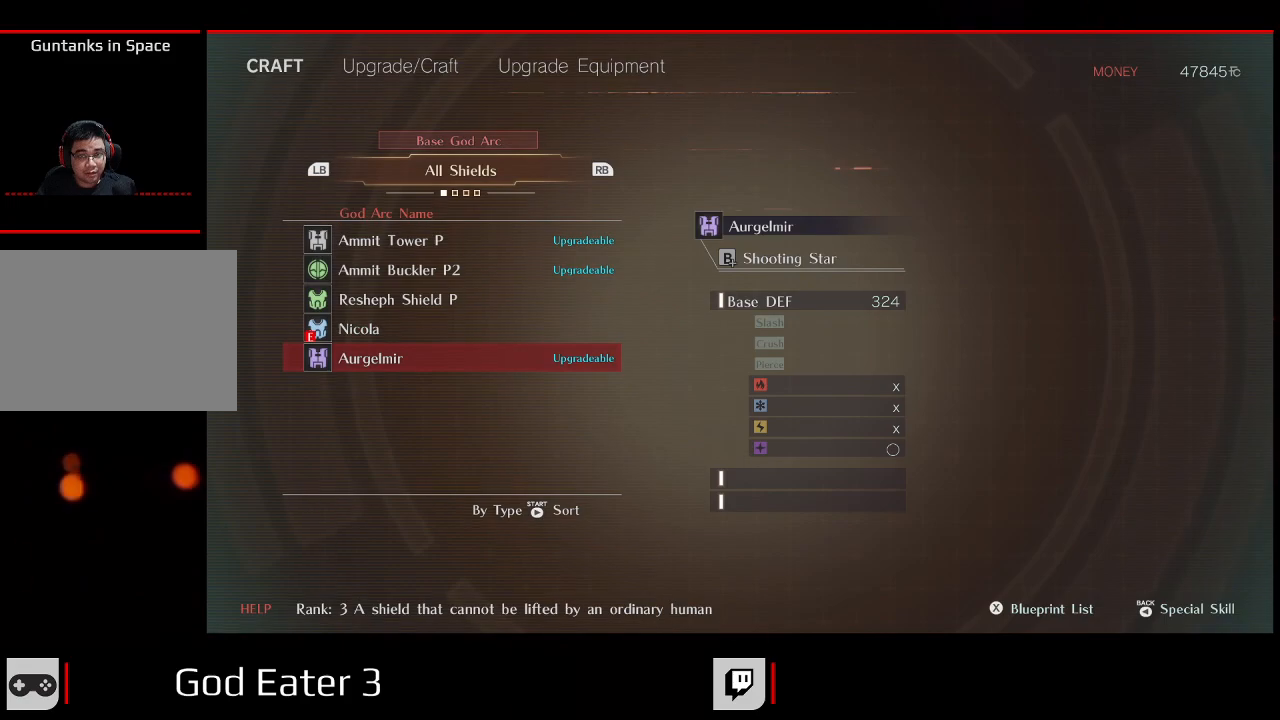
{"dt_ms": 500, "buttons": [], "left_stick": "center", "right_stick": "center", "events": [[250, "A", "down"], [250, "right_stick", "down"], [367, "A", "up"], [367, "right_stick", "center"]]}
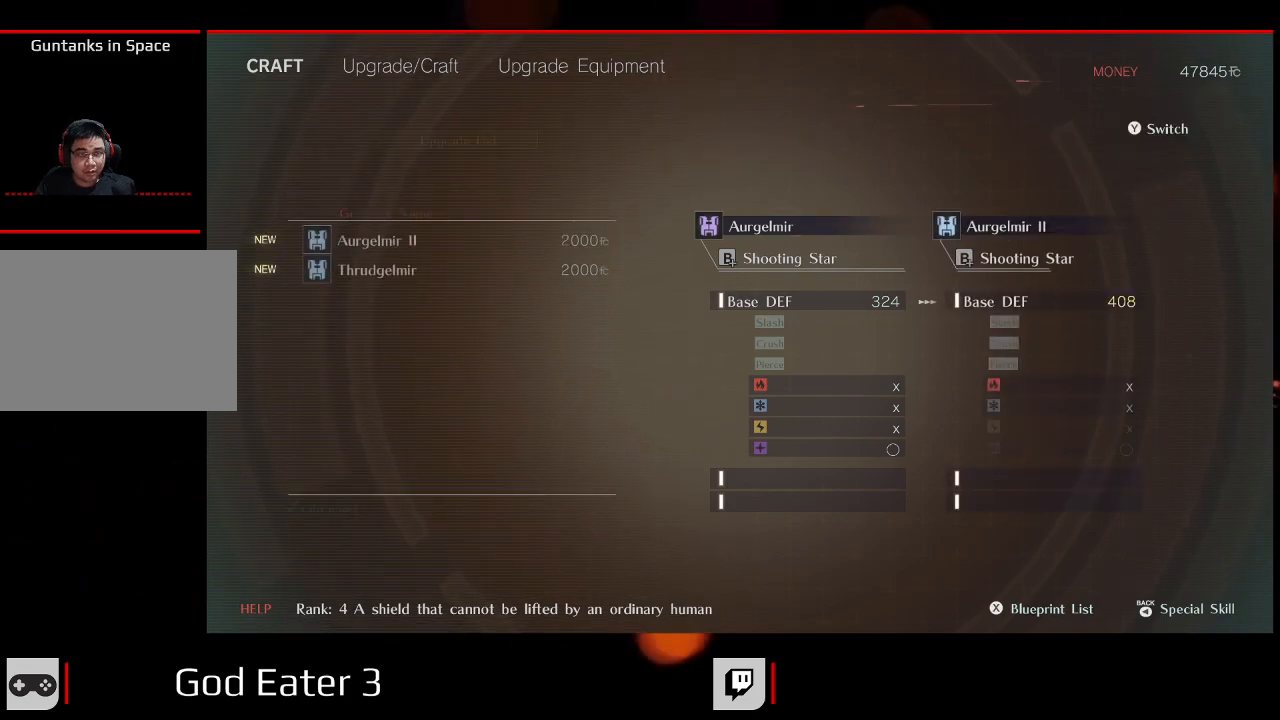
{"dt_ms": 500, "buttons": [], "left_stick": "center", "right_stick": "center", "events": []}
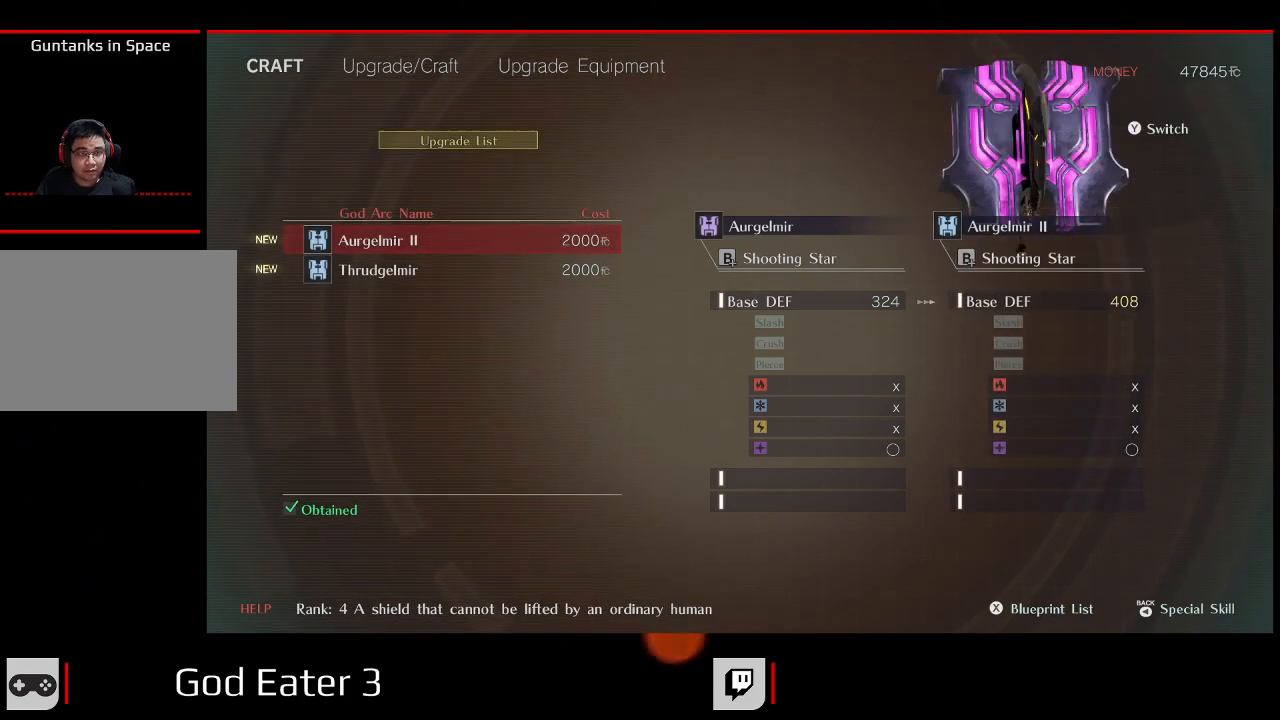
{"dt_ms": 500, "buttons": [], "left_stick": "center", "right_stick": "center", "events": []}
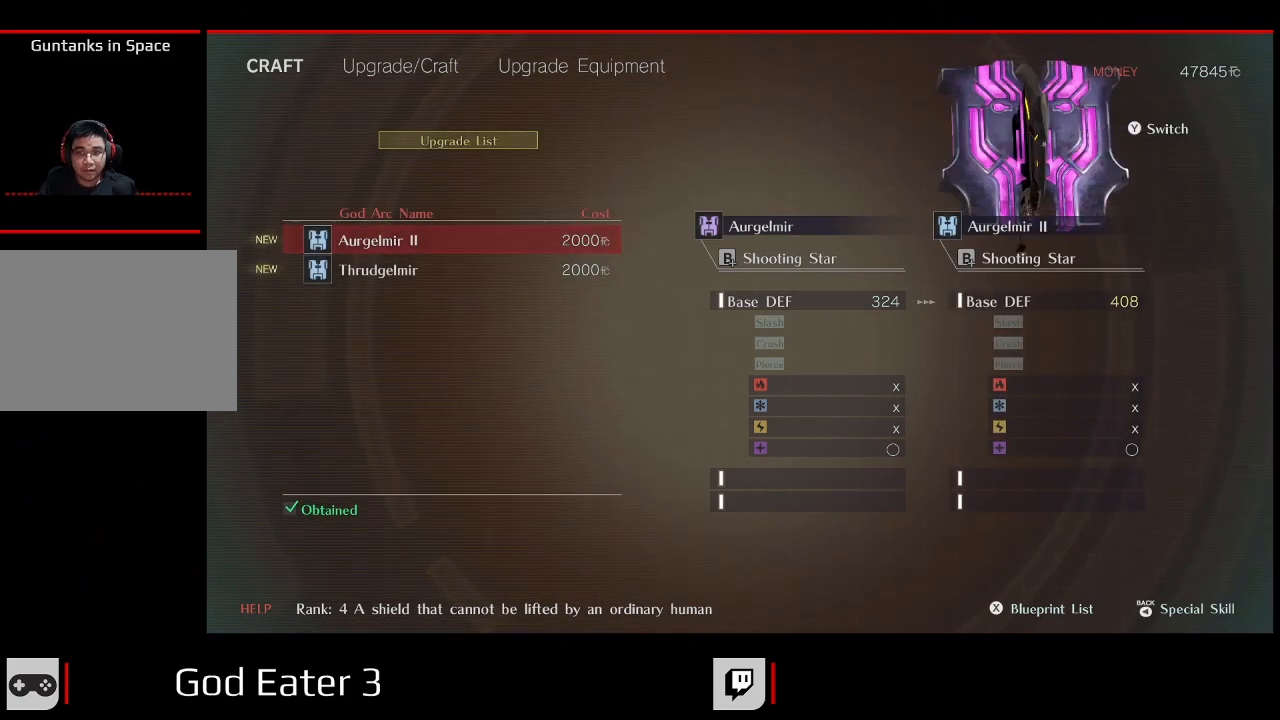
{"dt_ms": 500, "buttons": [], "left_stick": "center", "right_stick": "center", "events": [[200, "DPAD_DOWN", "down"], [350, "DPAD_DOWN", "up"]]}
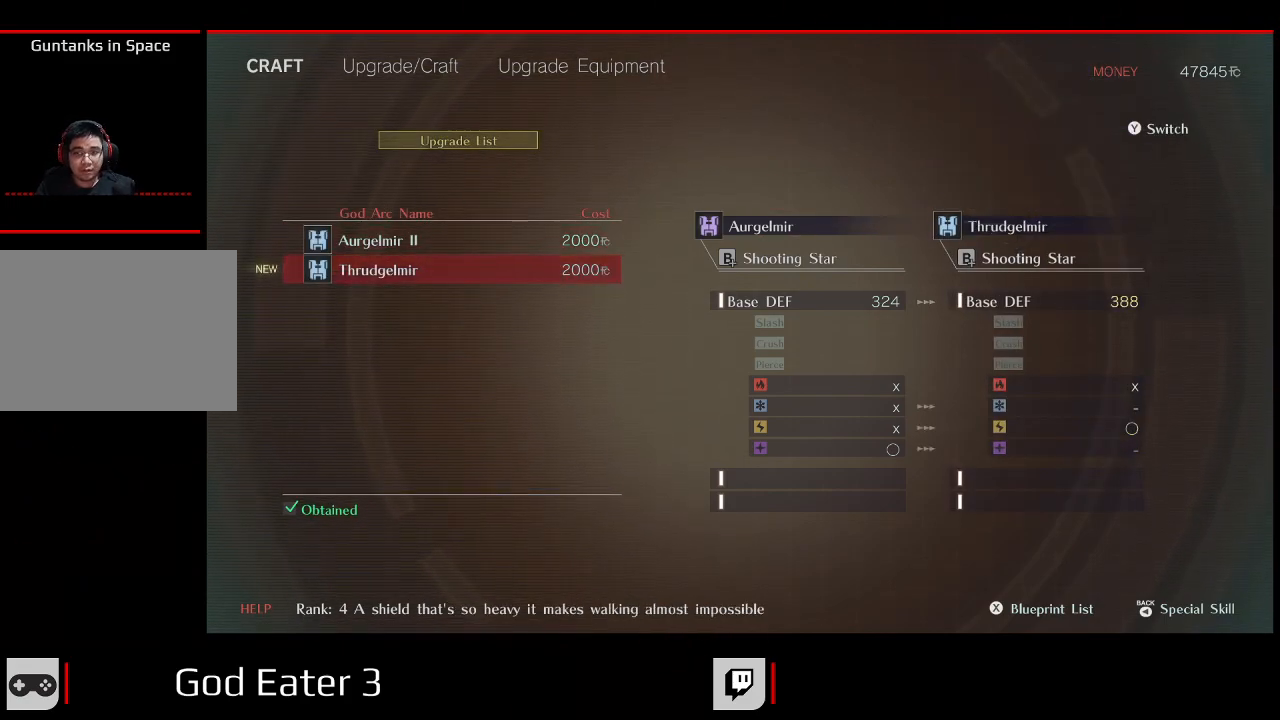
{"dt_ms": 500, "buttons": [], "left_stick": "center", "right_stick": "center", "events": []}
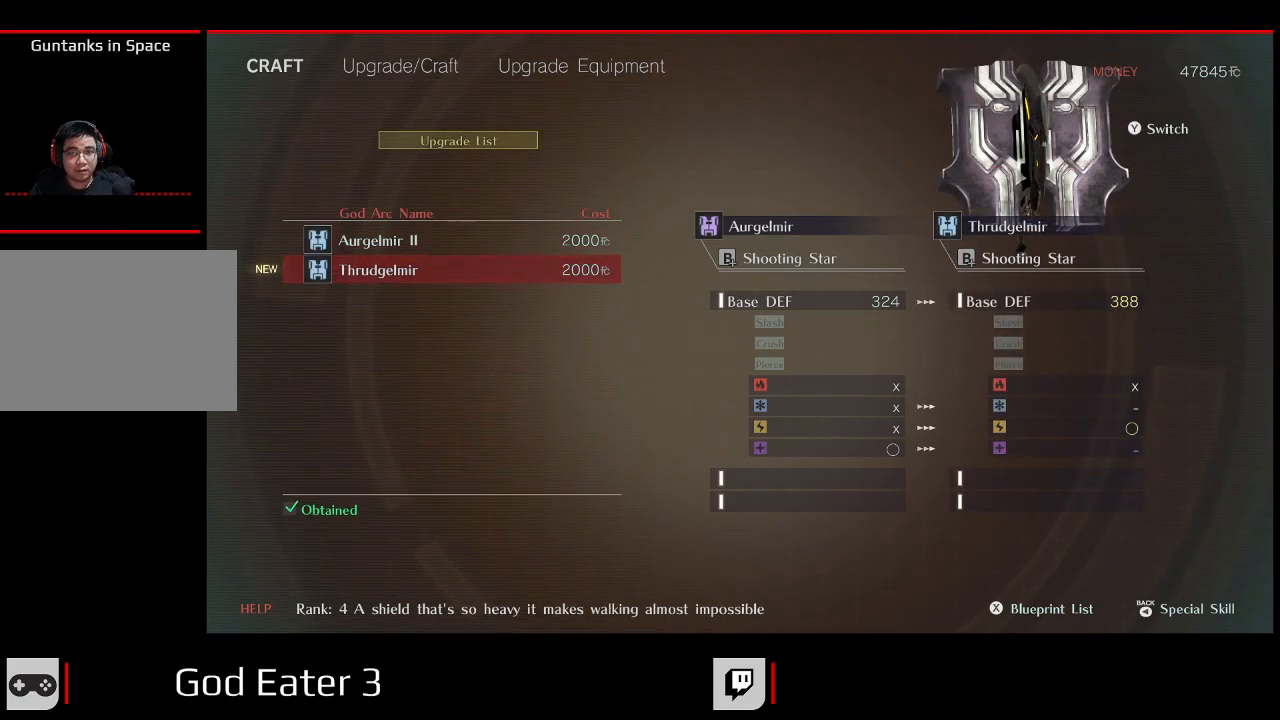
{"dt_ms": 1000, "buttons": [], "left_stick": "center", "right_stick": "center", "events": [[400, "DPAD_UP", "down"], [517, "DPAD_UP", "up"]]}
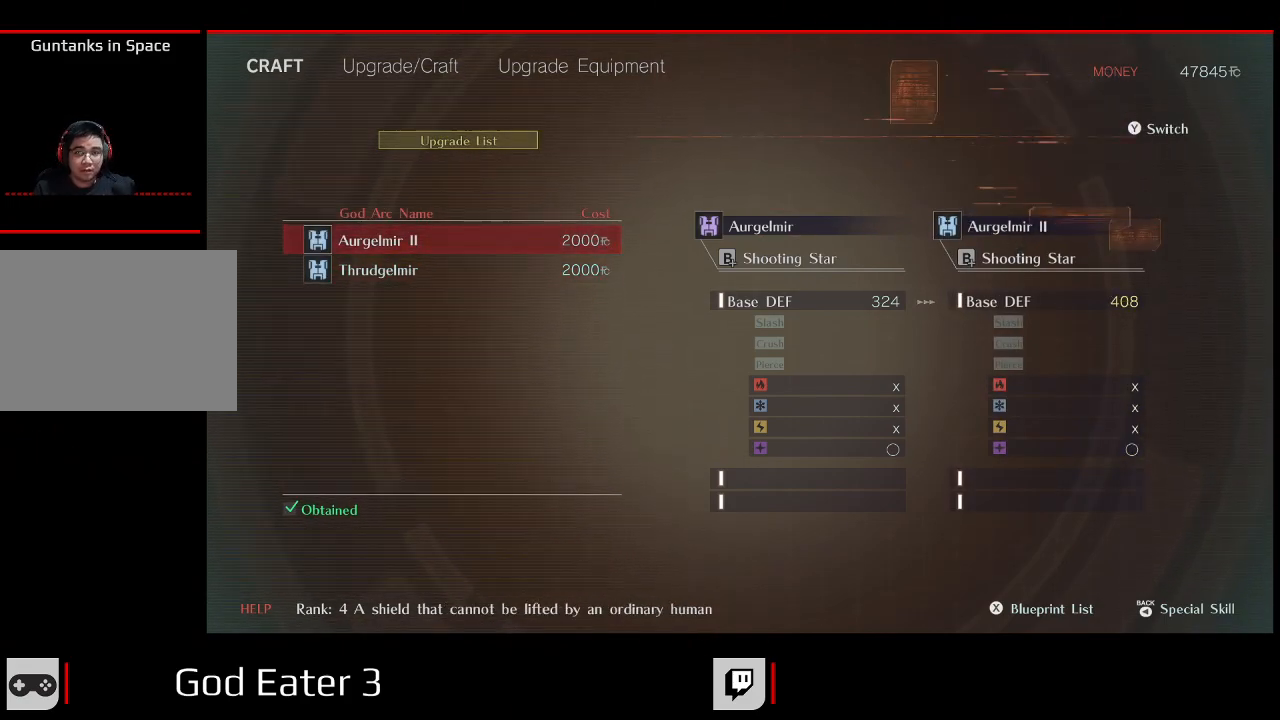
{"dt_ms": 500, "buttons": [], "left_stick": "center", "right_stick": "center", "events": []}
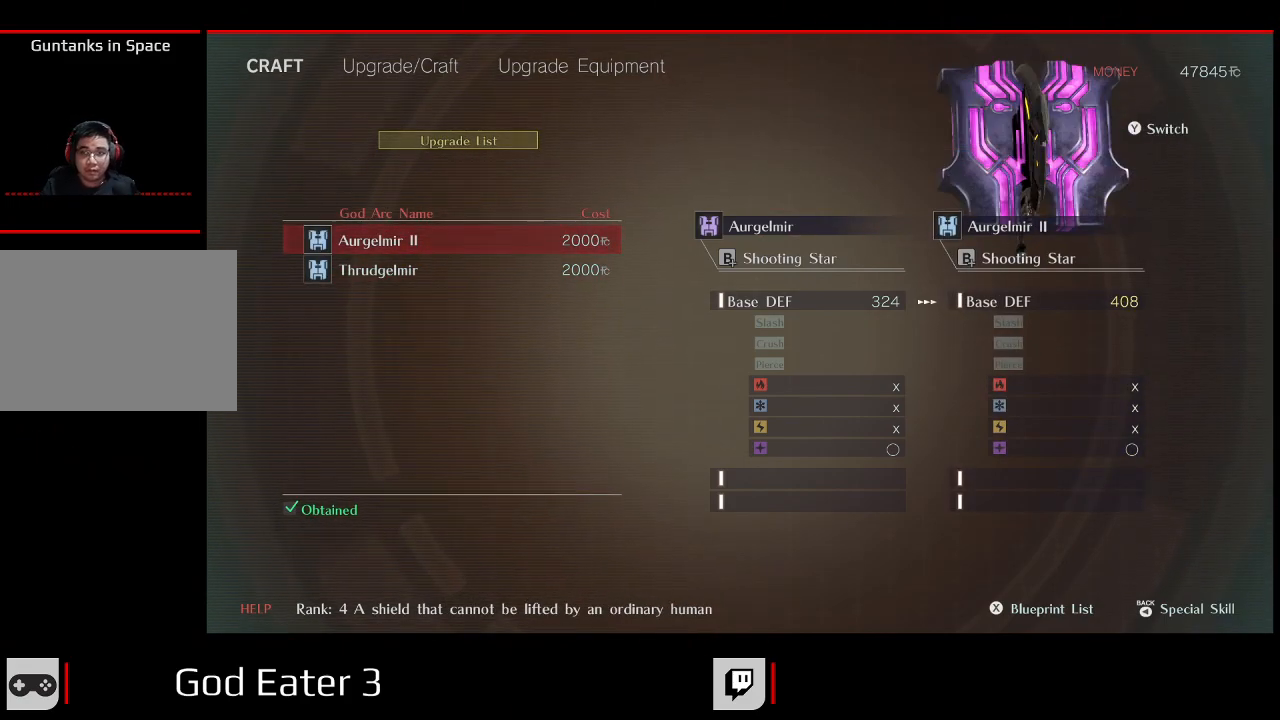
{"dt_ms": 500, "buttons": [], "left_stick": "center", "right_stick": "center", "events": []}
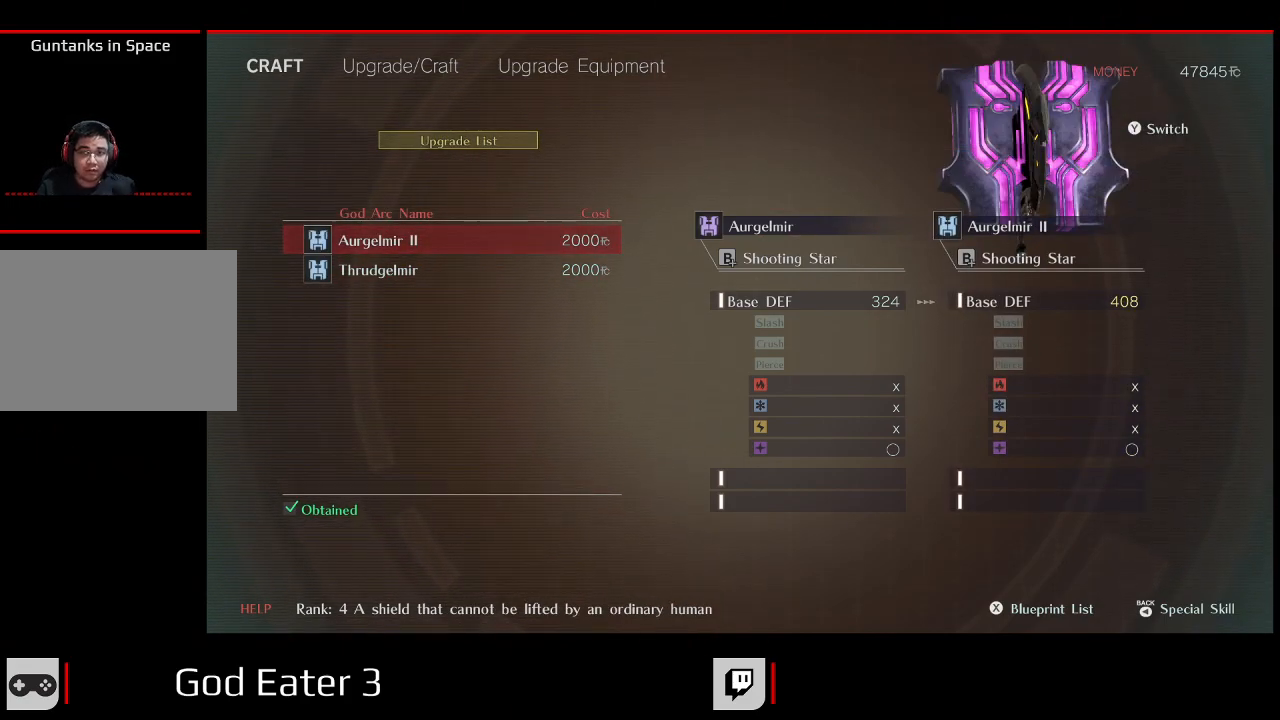
{"dt_ms": 500, "buttons": [], "left_stick": "center", "right_stick": "center", "events": []}
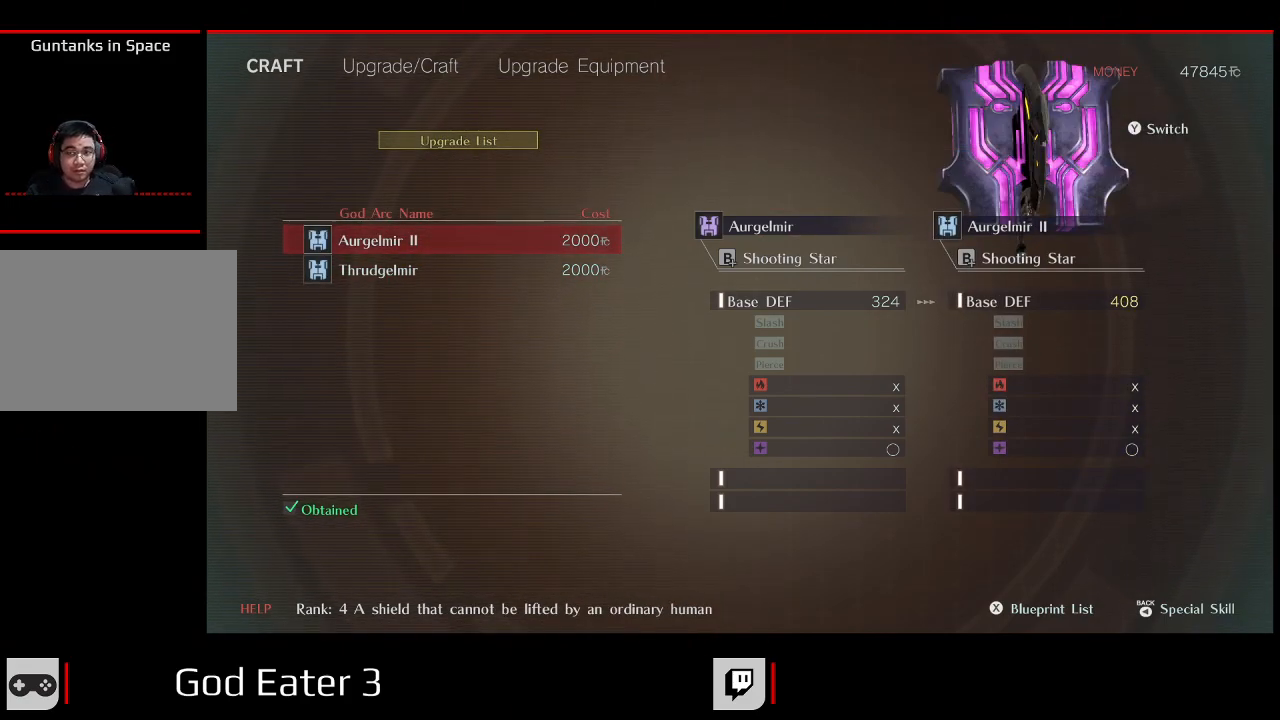
{"dt_ms": 500, "buttons": [], "left_stick": "center", "right_stick": "center", "events": []}
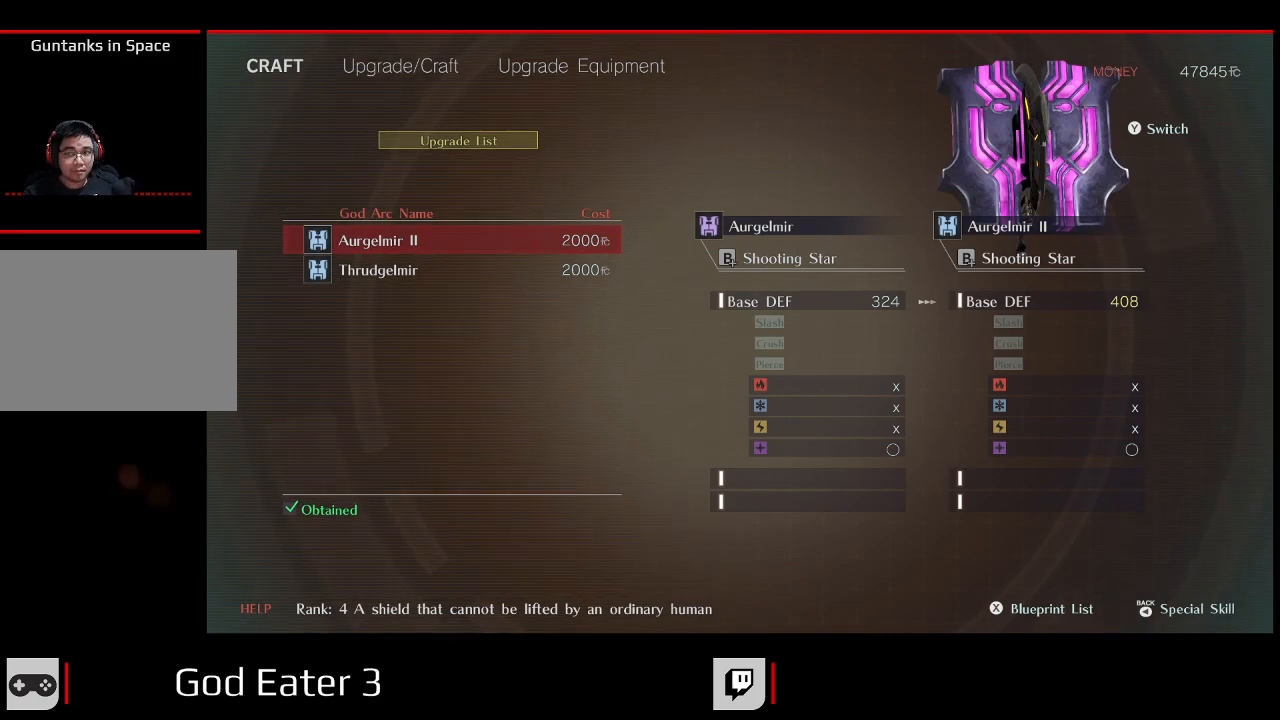
{"dt_ms": 500, "buttons": [], "left_stick": "center", "right_stick": "center", "events": []}
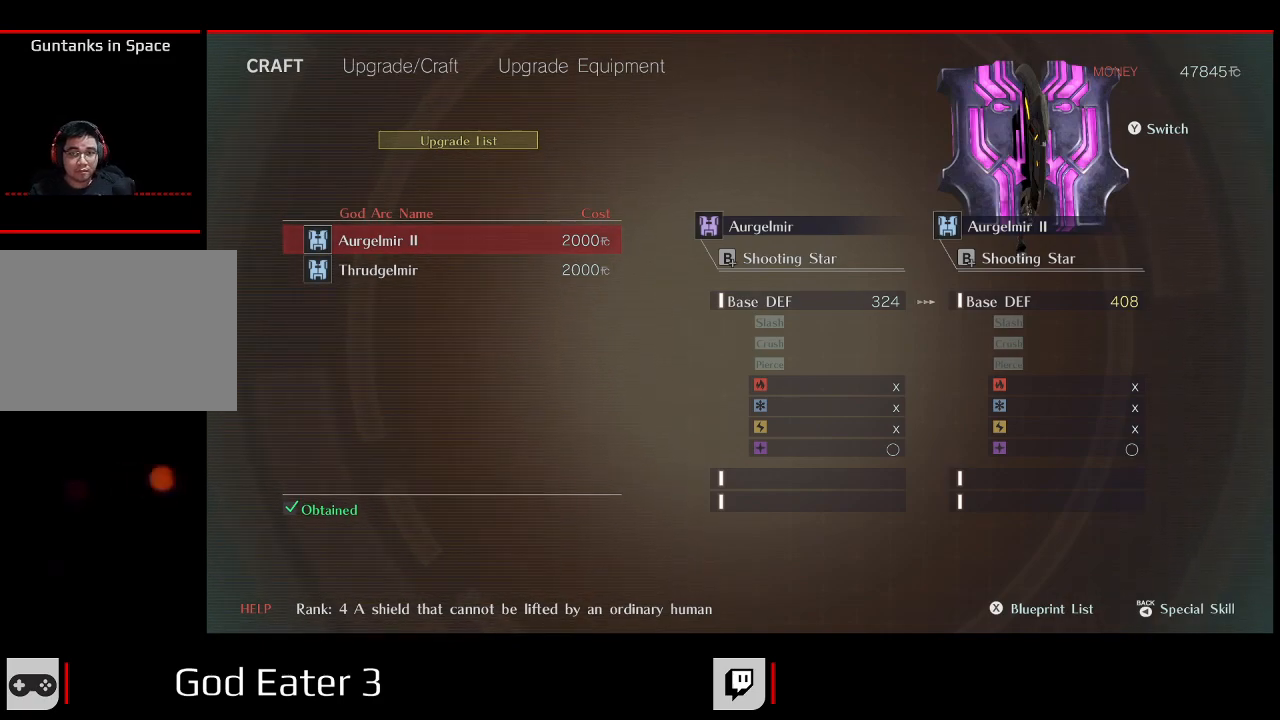
{"dt_ms": 500, "buttons": [], "left_stick": "center", "right_stick": "center", "events": []}
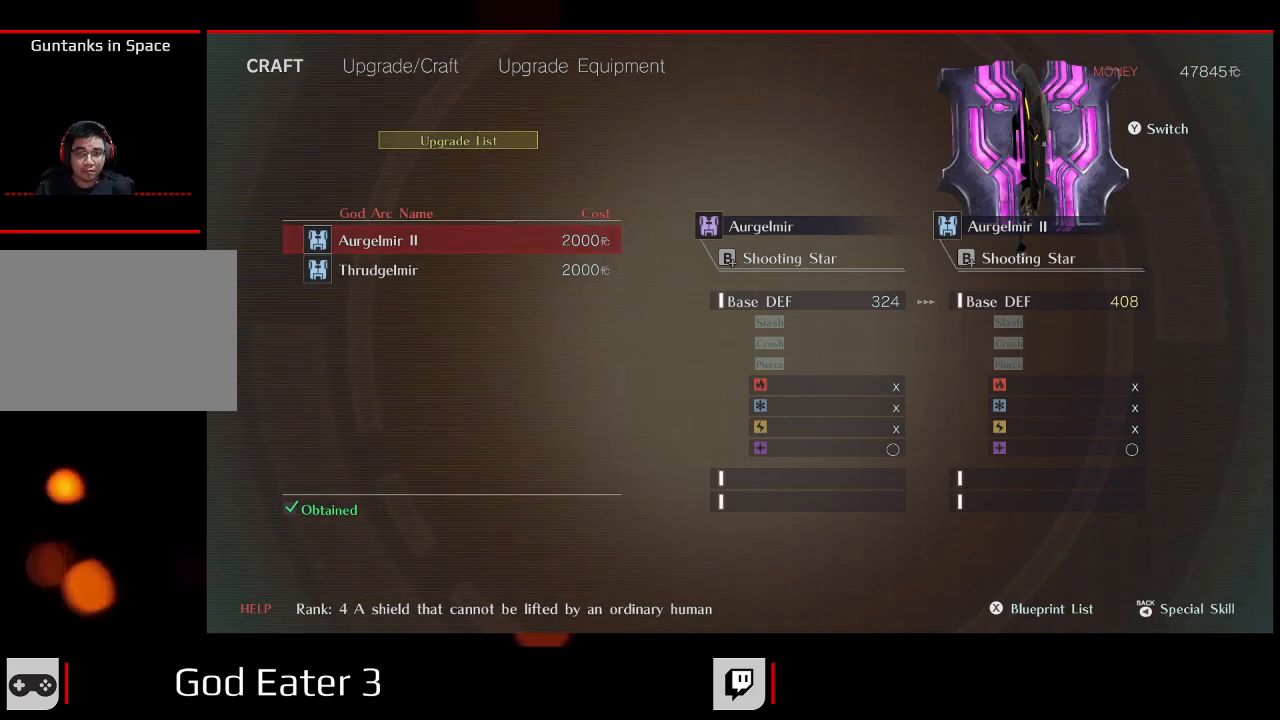
{"dt_ms": 500, "buttons": [], "left_stick": "center", "right_stick": "center", "events": []}
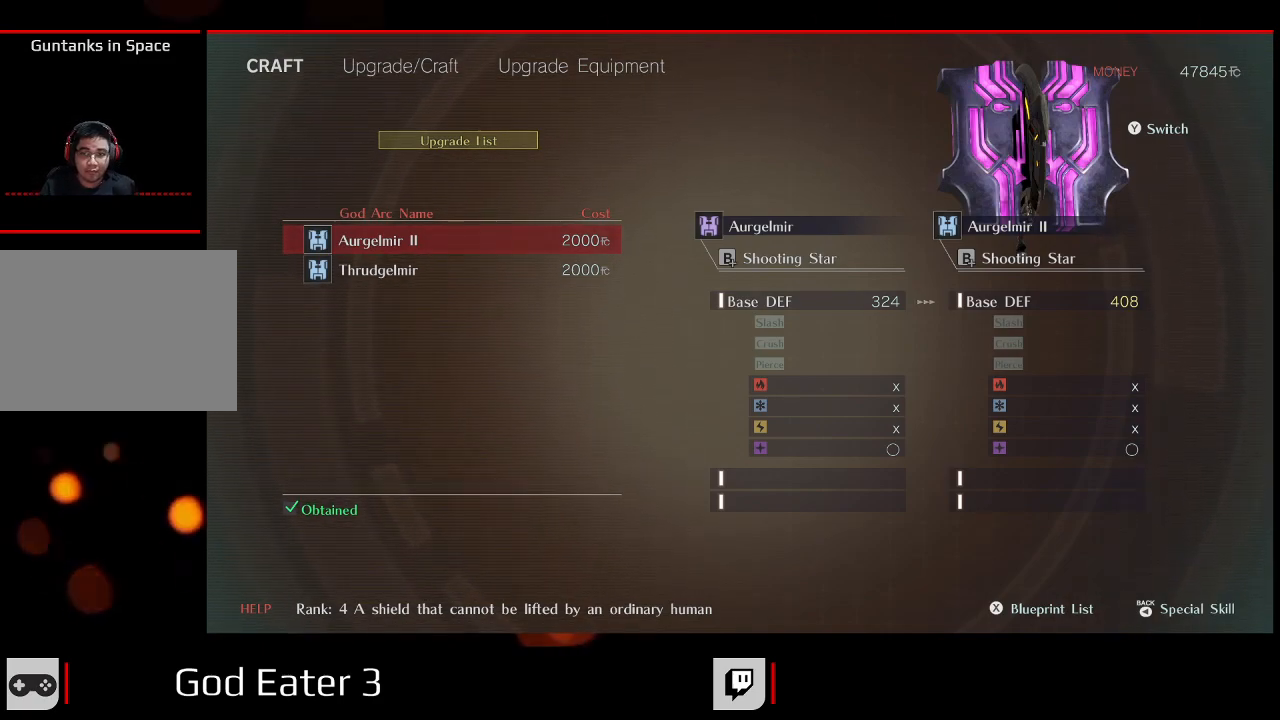
{"dt_ms": 500, "buttons": [], "left_stick": "center", "right_stick": "center", "events": []}
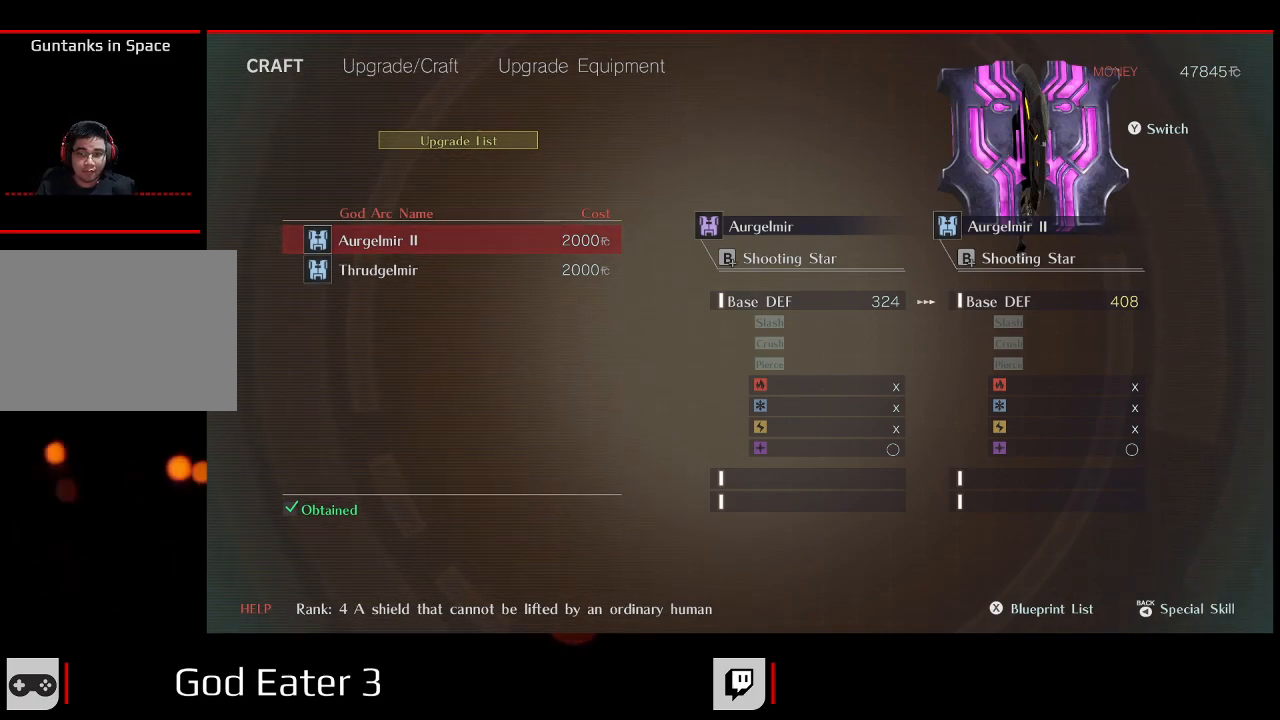
{"dt_ms": 500, "buttons": [], "left_stick": "center", "right_stick": "center", "events": []}
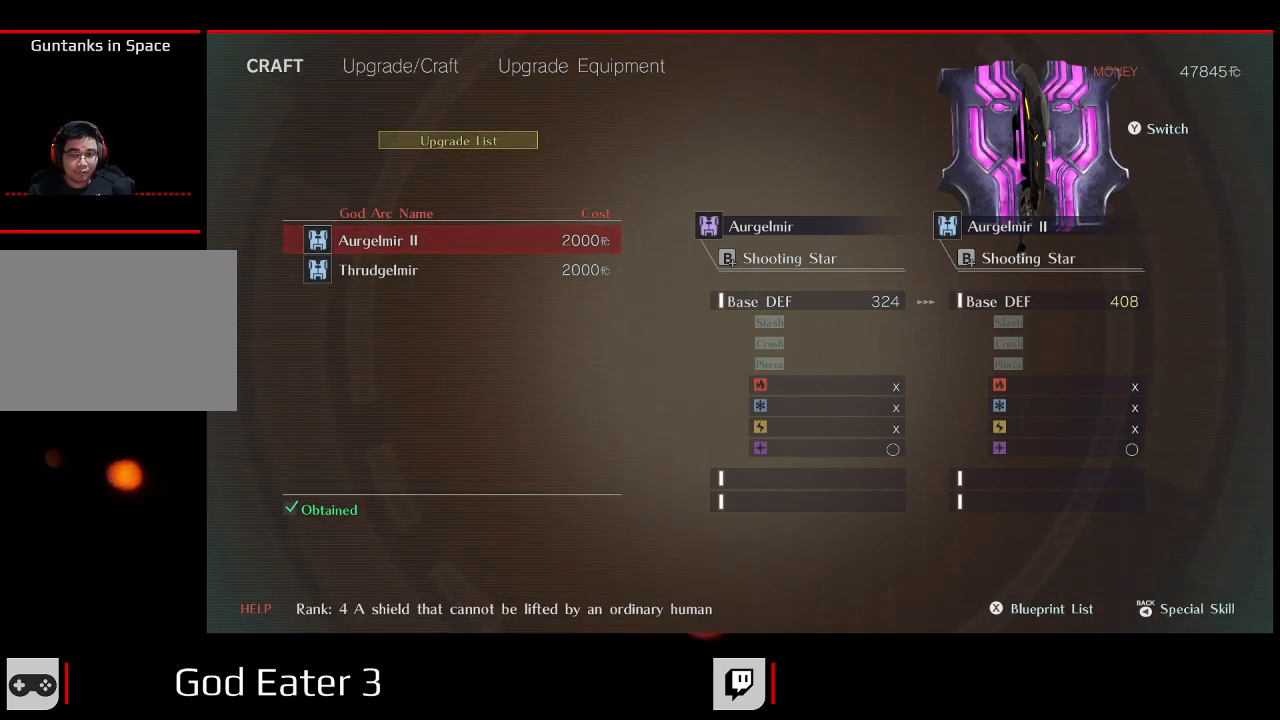
{"dt_ms": 1000, "buttons": [], "left_stick": "center", "right_stick": "right"}